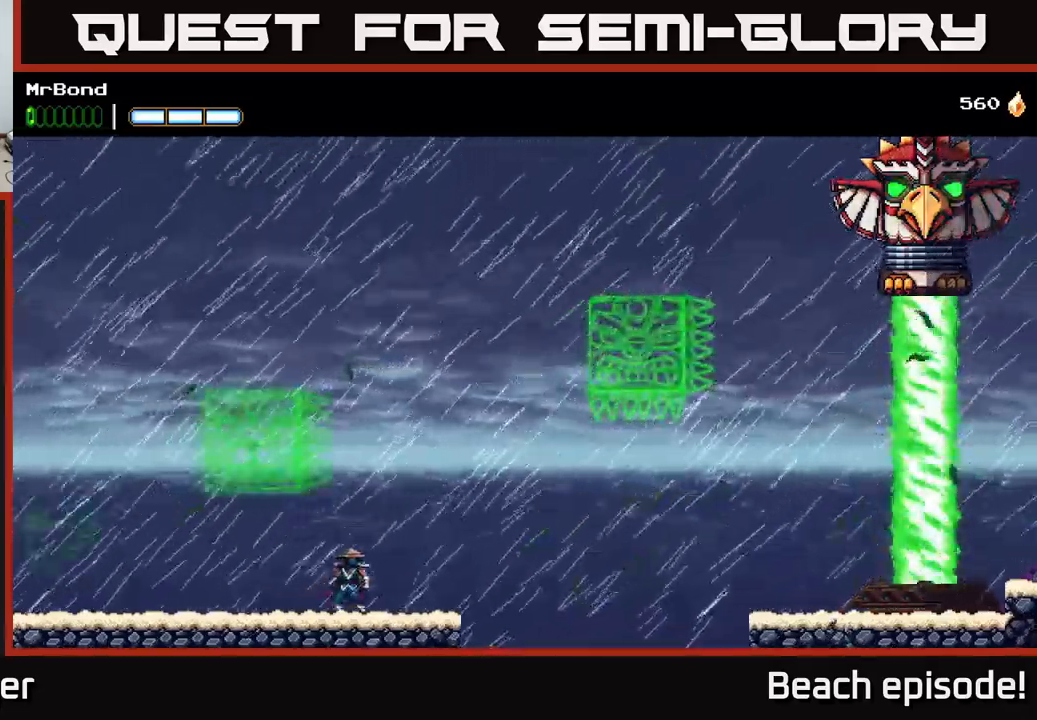
Gameplay with a controller (Xbox layout); each line is a JSON object with the inputs held at the frame after it. "events" lists button and stick changes between this image and that frame as [ms after this image, input, new state], when the widget could be followed in between. Not read: right_stick.
{"buttons": [], "left_stick": "center", "events": [[300, "DPAD_RIGHT", "down"], [484, "DPAD_RIGHT", "up"]]}
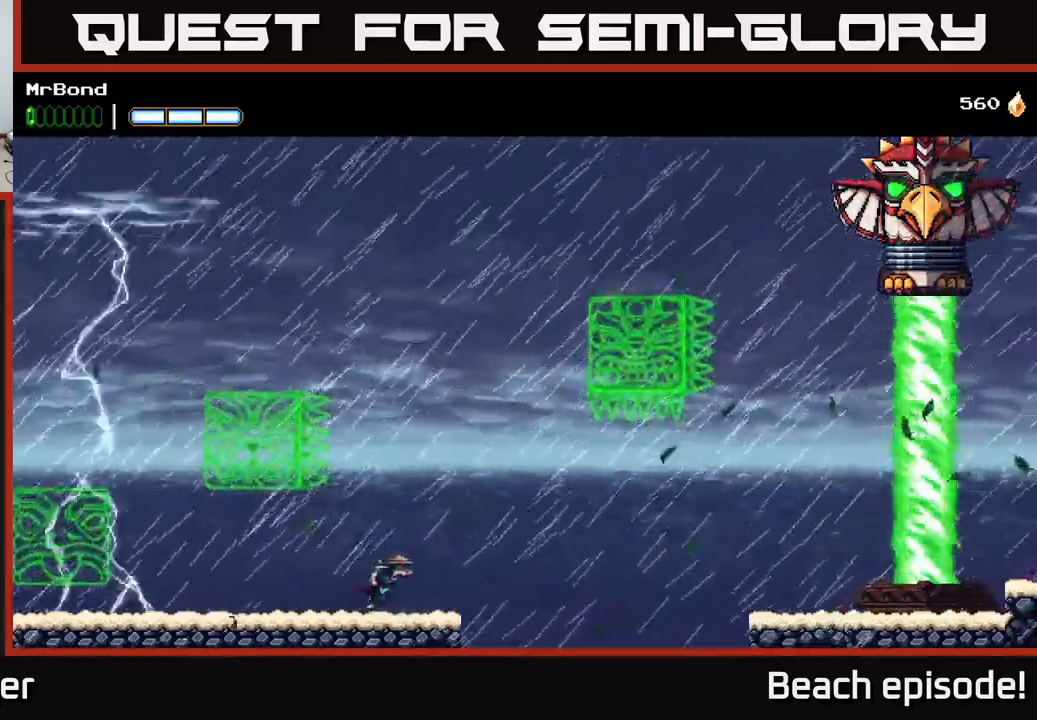
{"buttons": ["DPAD_LEFT"], "left_stick": "center", "events": [[50, "DPAD_LEFT", "down"]]}
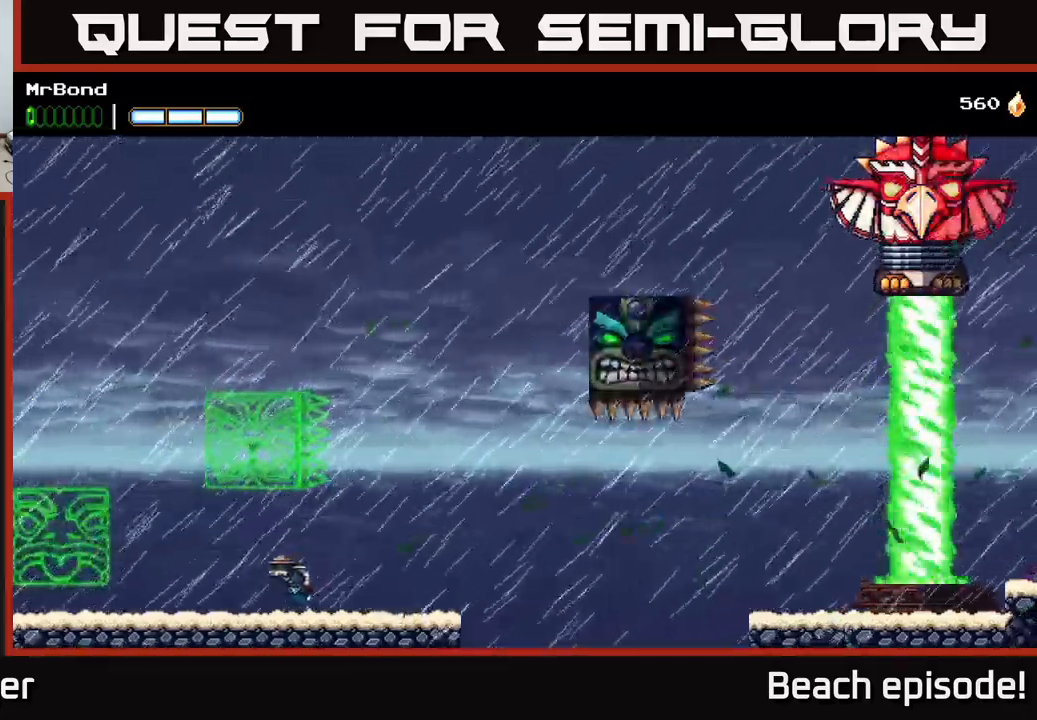
{"buttons": ["A", "DPAD_LEFT"], "left_stick": "center", "events": [[384, "A", "down"]]}
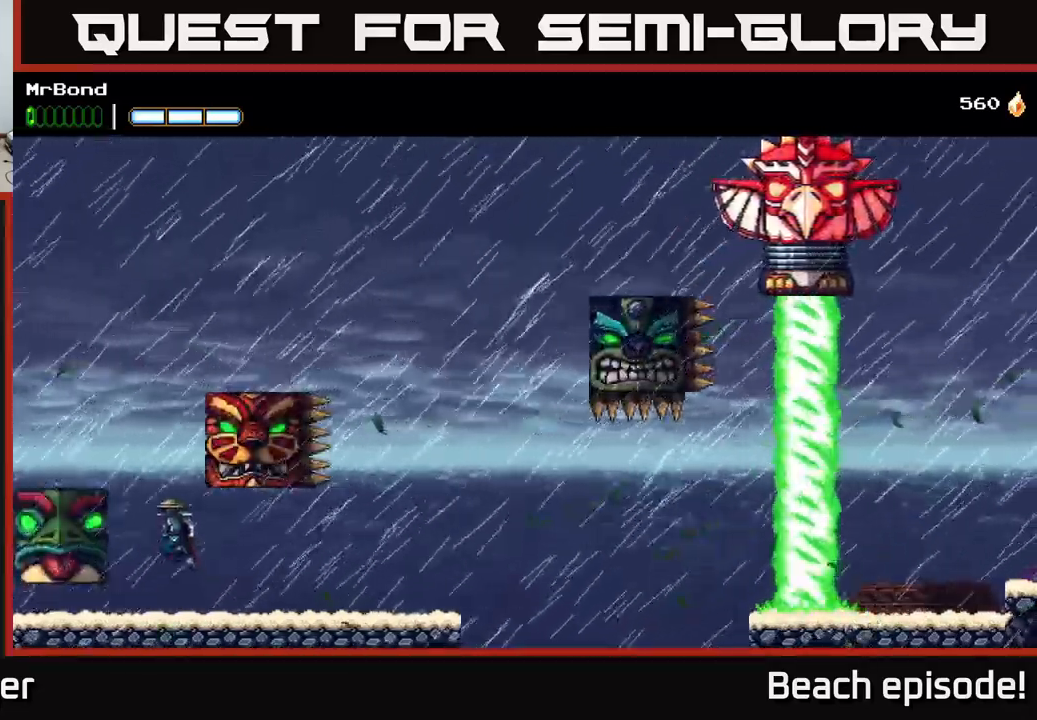
{"buttons": [], "left_stick": "center", "events": [[234, "A", "up"], [350, "DPAD_LEFT", "up"]]}
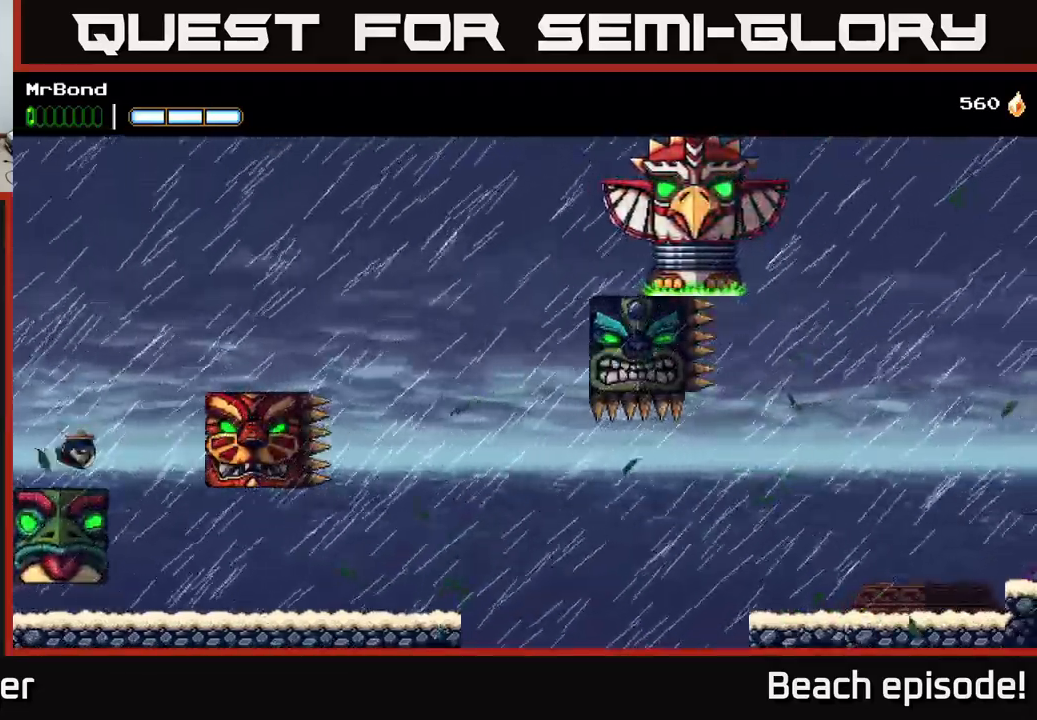
{"buttons": ["DPAD_RIGHT"], "left_stick": "center", "events": [[134, "DPAD_RIGHT", "down"], [200, "A", "down"], [450, "A", "up"]]}
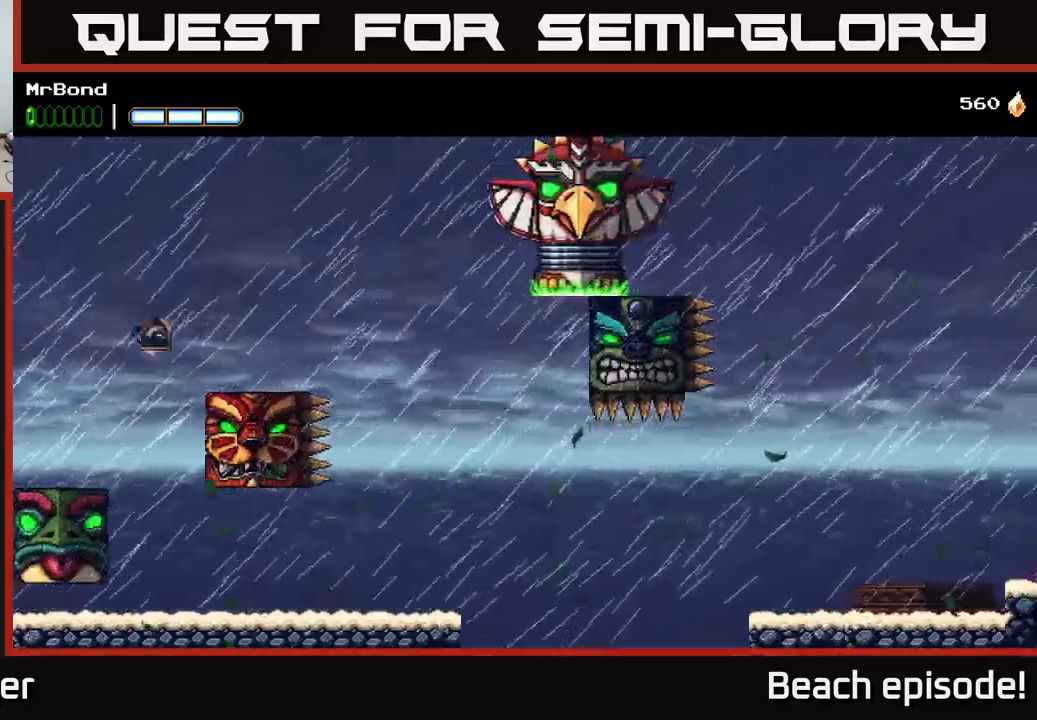
{"buttons": ["A", "DPAD_RIGHT"], "left_stick": "center", "events": [[234, "DPAD_RIGHT", "up"], [400, "A", "down"], [417, "DPAD_RIGHT", "down"]]}
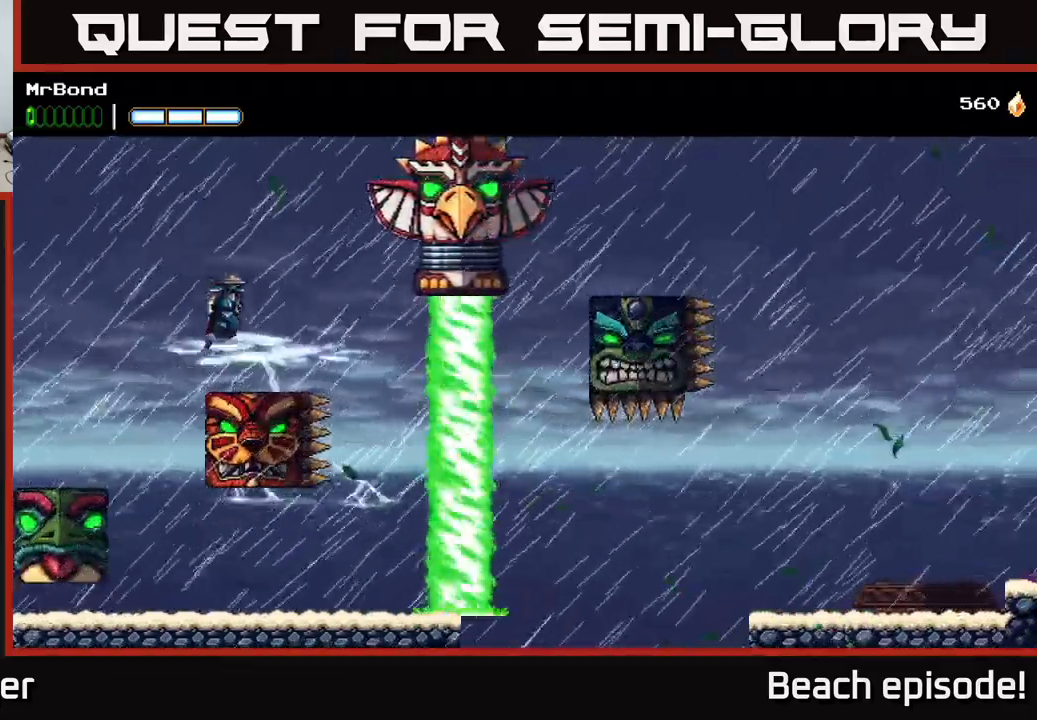
{"buttons": ["A", "X"], "left_stick": "center", "events": [[134, "DPAD_RIGHT", "up"], [134, "X", "down"], [234, "A", "up"], [284, "X", "up"], [384, "A", "down"], [384, "X", "down"]]}
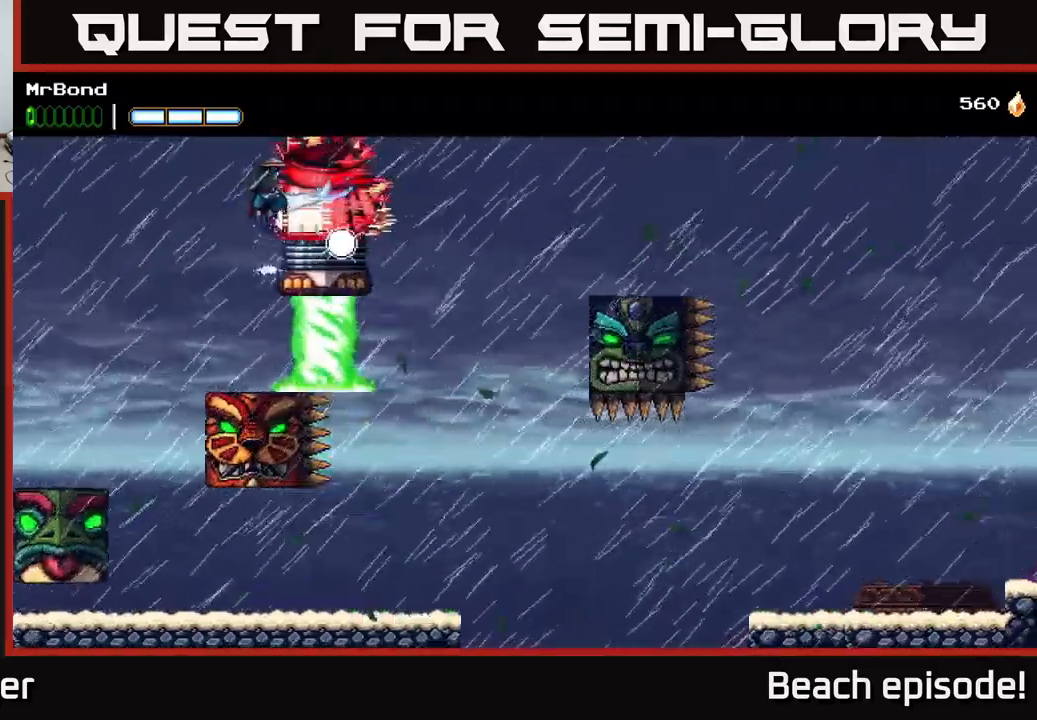
{"buttons": ["X"], "left_stick": "center", "events": [[84, "A", "up"], [84, "X", "up"], [200, "X", "down"], [217, "DPAD_LEFT", "down"], [284, "X", "up"], [484, "X", "down"], [500, "DPAD_LEFT", "up"]]}
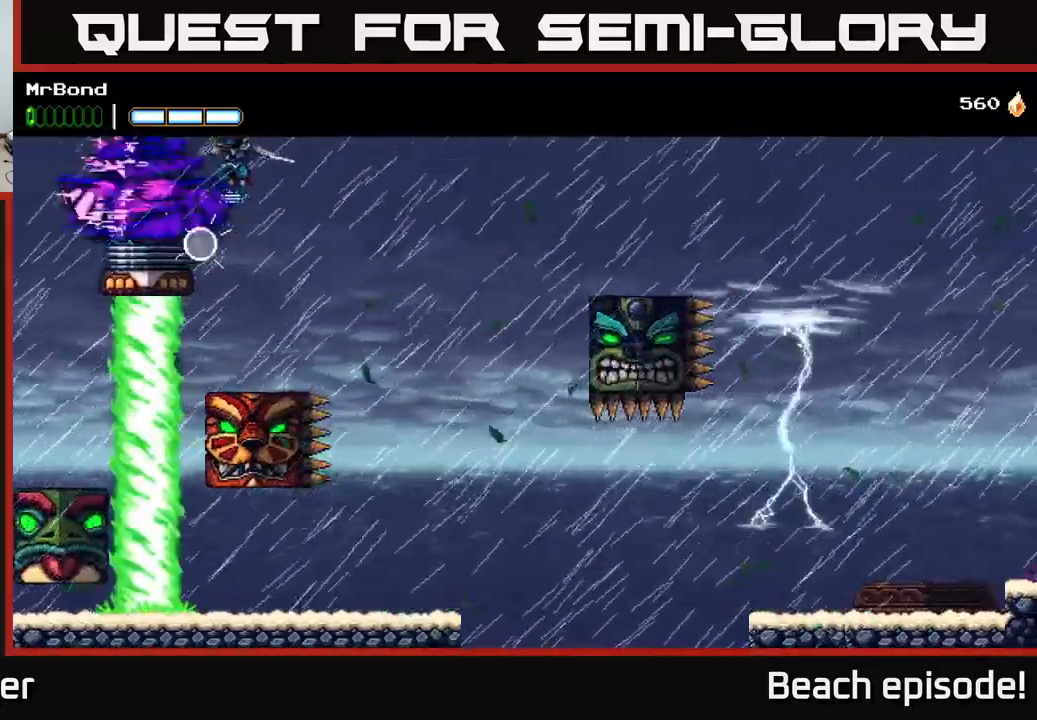
{"buttons": ["DPAD_RIGHT"], "left_stick": "center", "events": [[84, "A", "down"], [100, "X", "up"], [217, "X", "down"], [234, "A", "up"], [284, "DPAD_RIGHT", "down"], [300, "X", "up"]]}
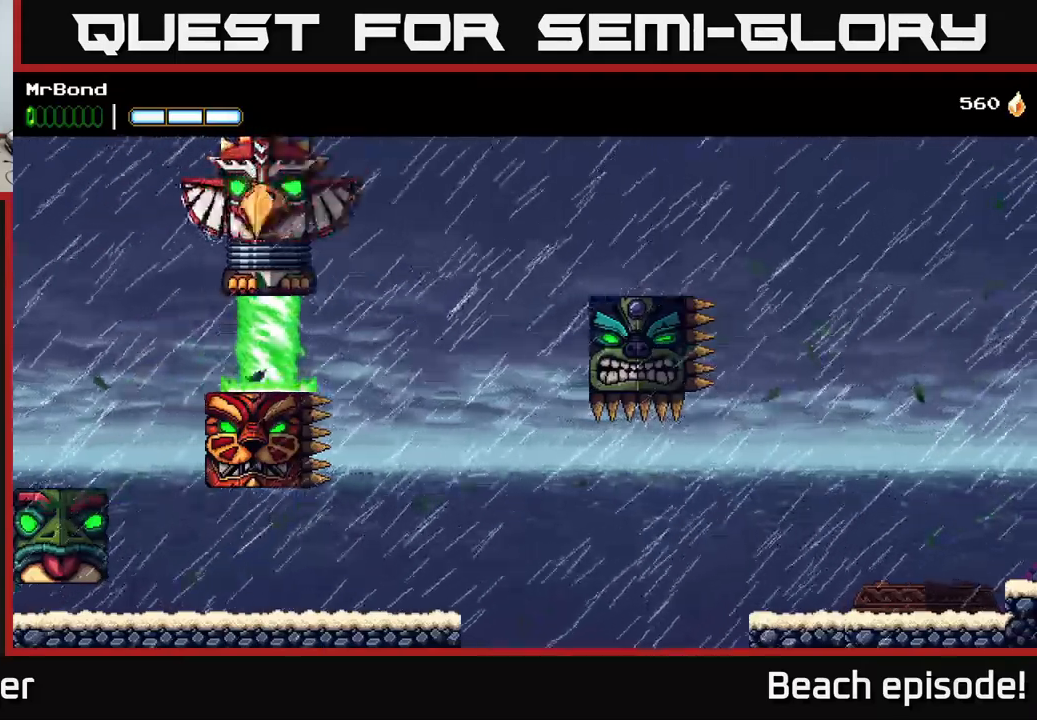
{"buttons": [], "left_stick": "center", "events": [[100, "X", "down"], [233, "X", "up"], [350, "A", "down"], [350, "DPAD_RIGHT", "up"], [350, "X", "down"], [433, "X", "up"], [500, "A", "up"]]}
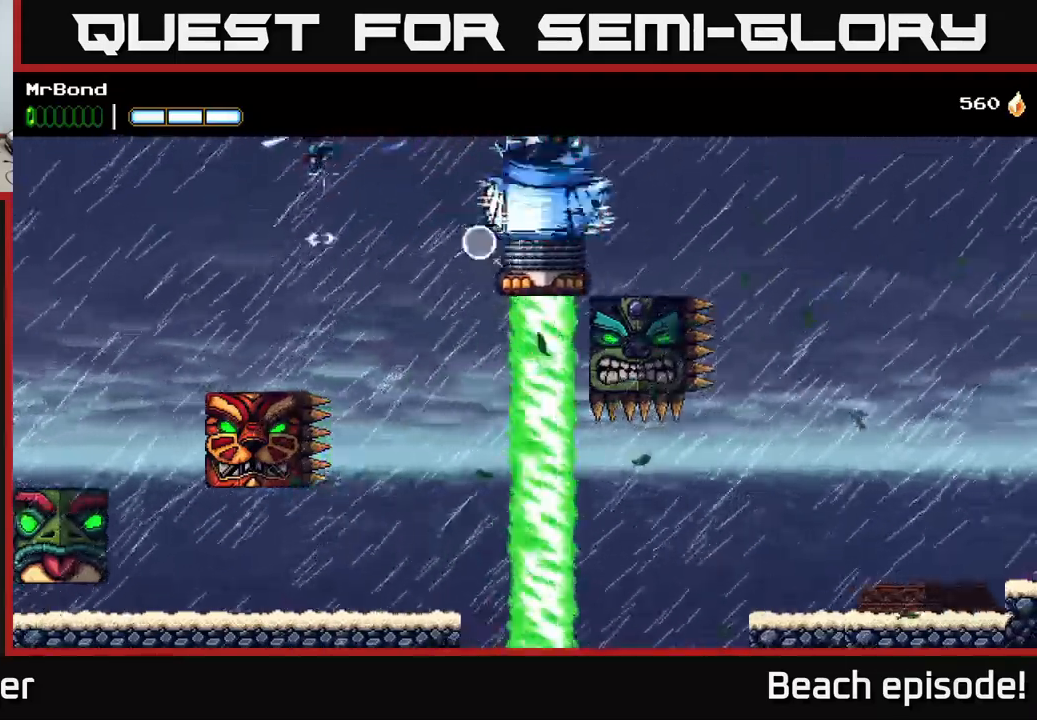
{"buttons": [], "left_stick": "center", "events": [[117, "DPAD_LEFT", "down"], [350, "DPAD_LEFT", "up"]]}
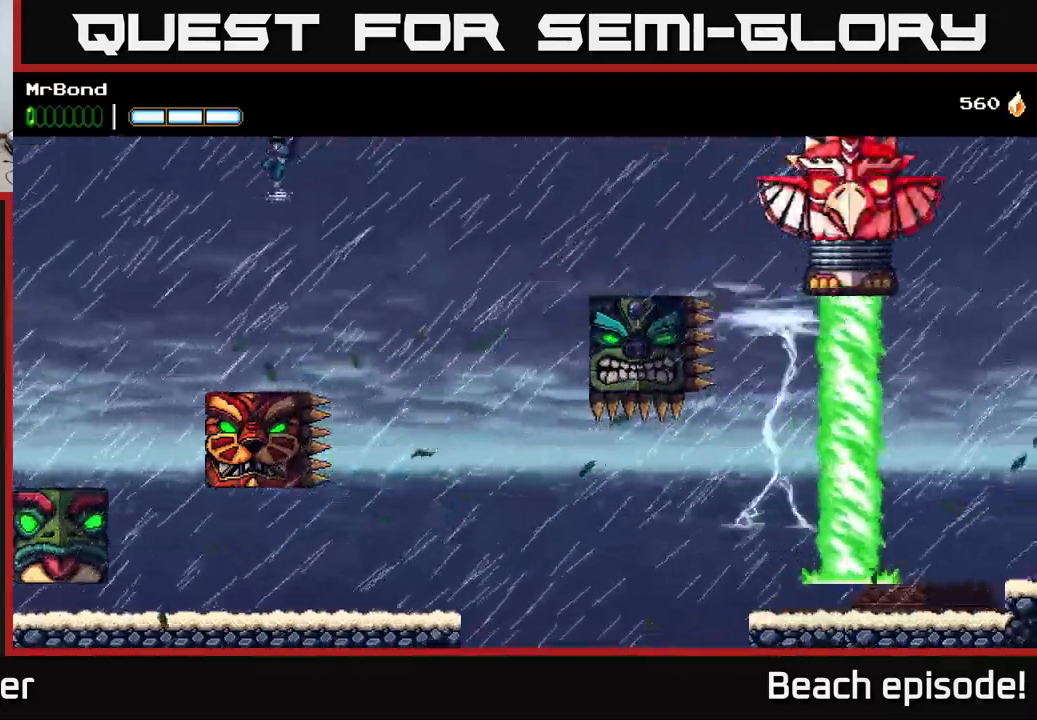
{"buttons": [], "left_stick": "center", "events": [[67, "DPAD_LEFT", "down"], [217, "DPAD_LEFT", "up"]]}
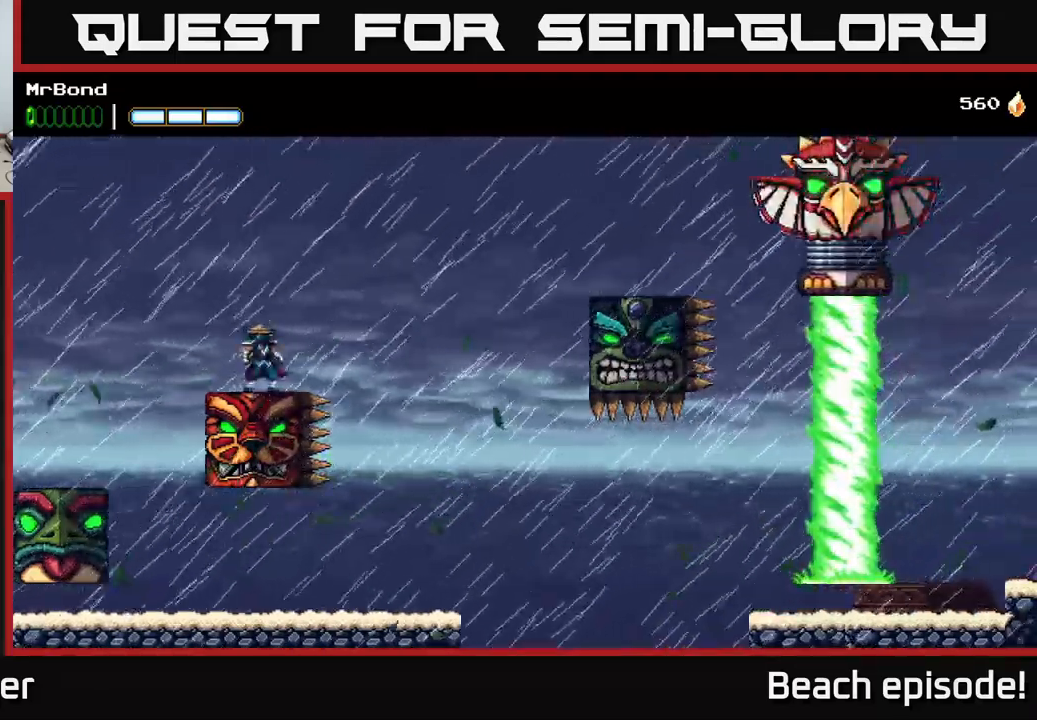
{"buttons": ["A", "DPAD_RIGHT"], "left_stick": "center", "events": [[267, "A", "down"], [267, "DPAD_RIGHT", "down"]]}
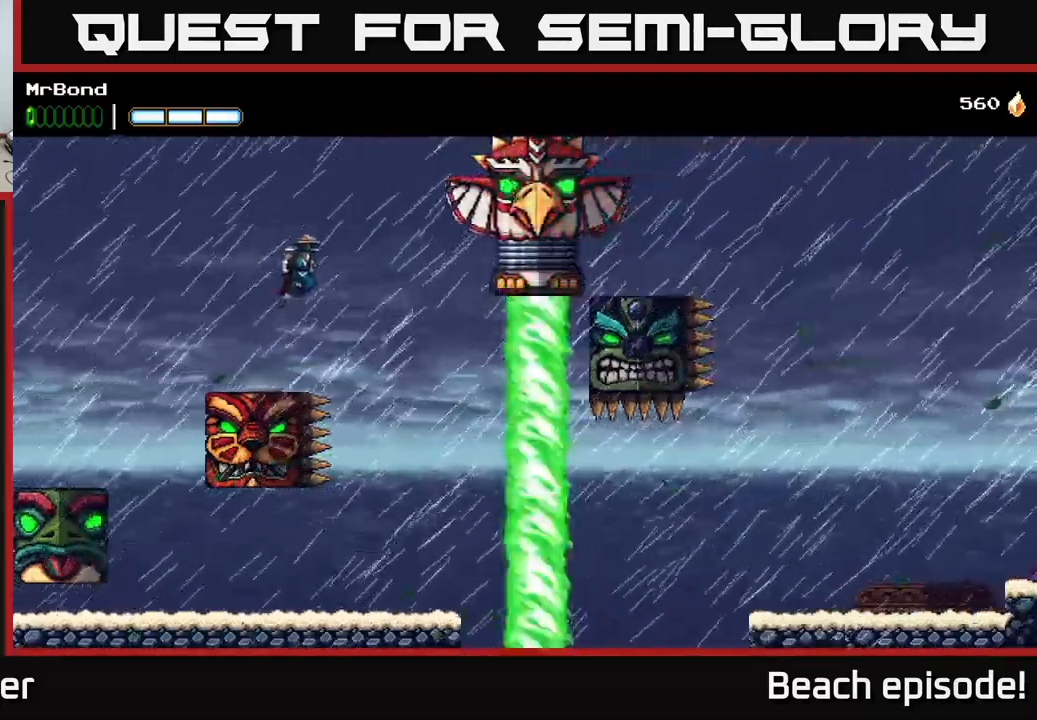
{"buttons": [], "left_stick": "center", "events": [[33, "DPAD_RIGHT", "up"], [33, "X", "down"], [67, "A", "up"], [183, "X", "up"], [217, "A", "down"], [233, "DPAD_LEFT", "down"], [267, "X", "down"], [317, "DPAD_UP", "down"], [350, "A", "up"], [367, "DPAD_UP", "up"], [400, "X", "up"], [467, "DPAD_LEFT", "up"]]}
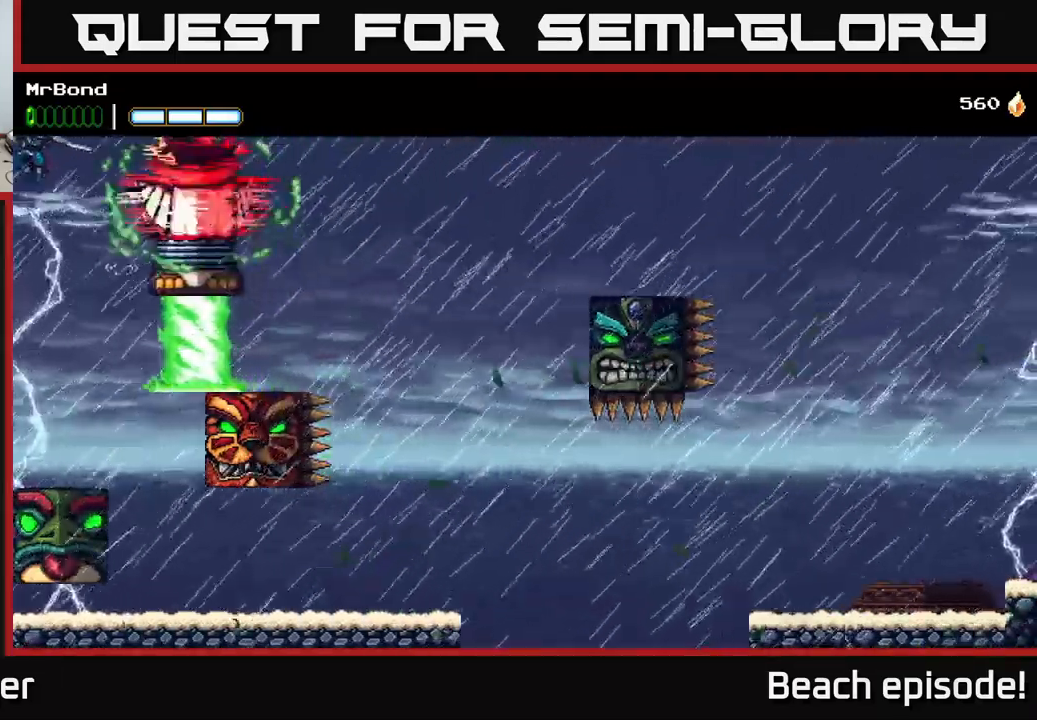
{"buttons": ["DPAD_RIGHT"], "left_stick": "center", "events": [[133, "X", "down"], [150, "DPAD_RIGHT", "down"], [167, "A", "down"], [217, "X", "up"], [300, "X", "down"], [317, "A", "up"], [383, "X", "up"]]}
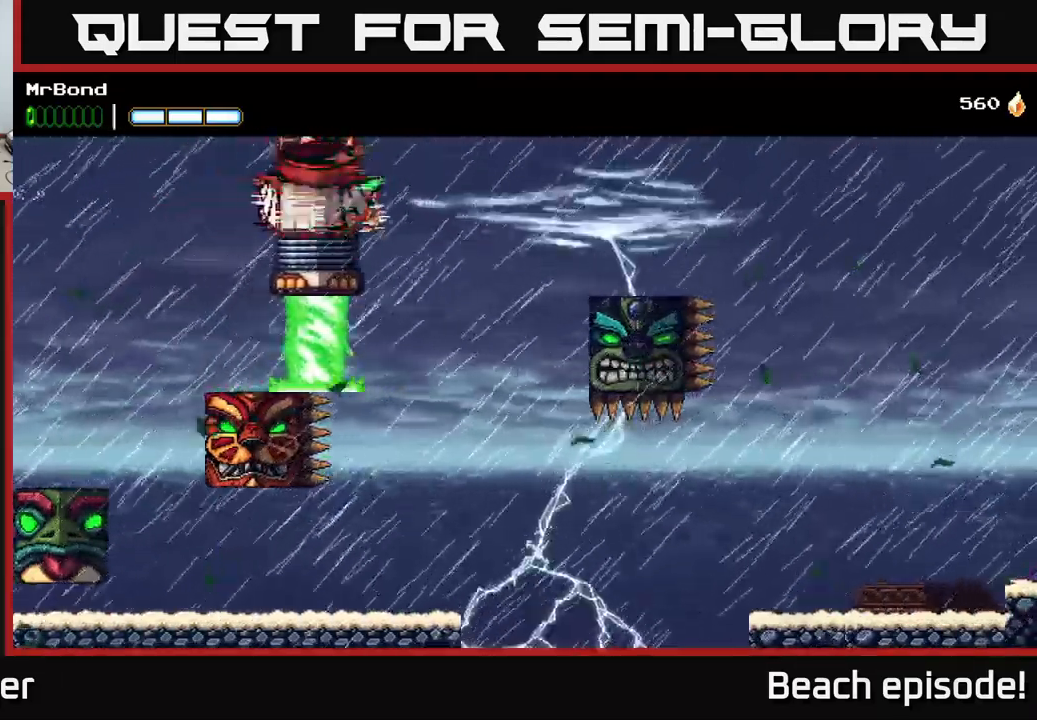
{"buttons": ["DPAD_RIGHT"], "left_stick": "center", "events": [[167, "A", "down"], [400, "A", "up"]]}
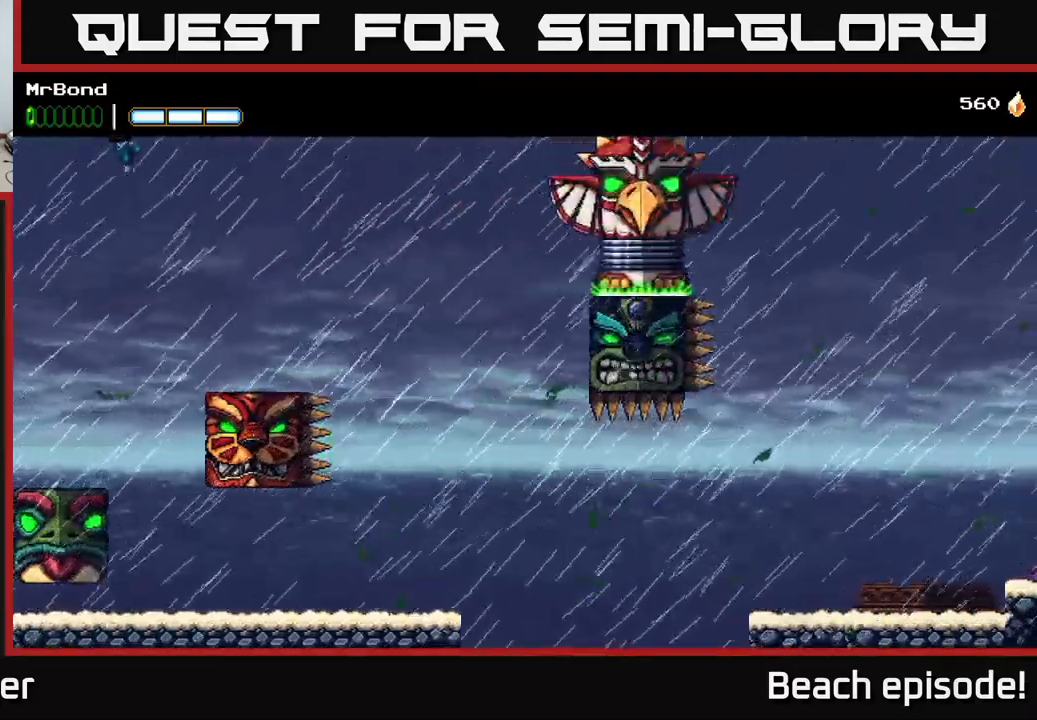
{"buttons": ["DPAD_RIGHT"], "left_stick": "center", "events": [[133, "A", "down"], [283, "A", "up"]]}
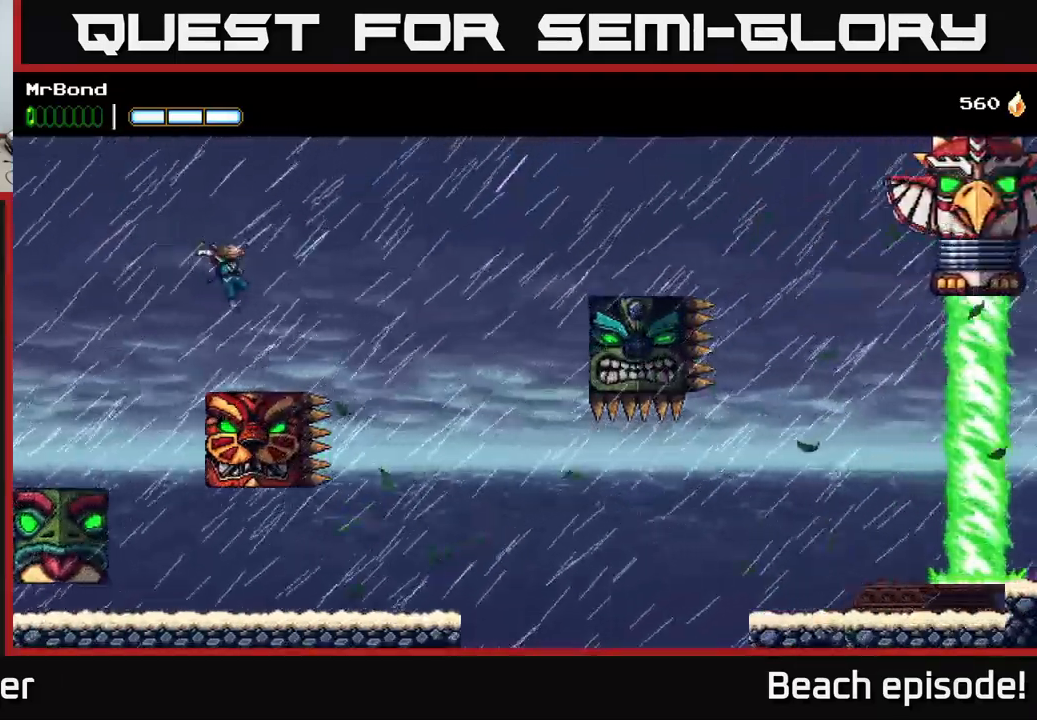
{"buttons": [], "left_stick": "center", "events": [[17, "DPAD_RIGHT", "up"]]}
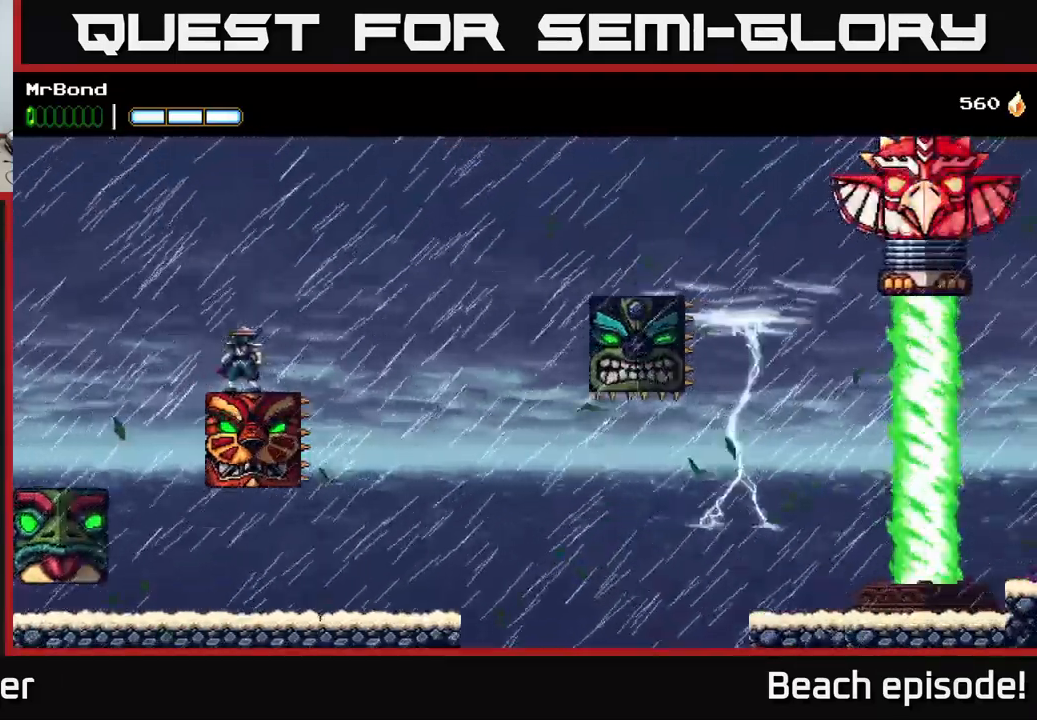
{"buttons": ["A", "DPAD_RIGHT"], "left_stick": "center", "events": [[250, "A", "down"], [333, "DPAD_RIGHT", "down"]]}
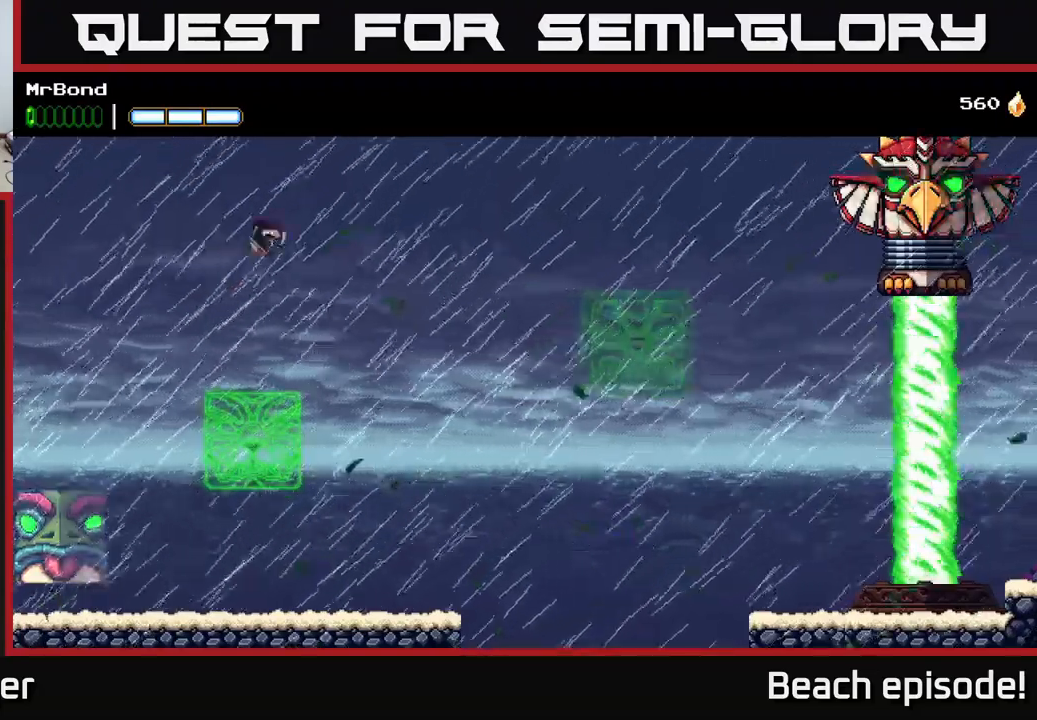
{"buttons": [], "left_stick": "center", "events": [[33, "DPAD_RIGHT", "up"], [217, "A", "up"]]}
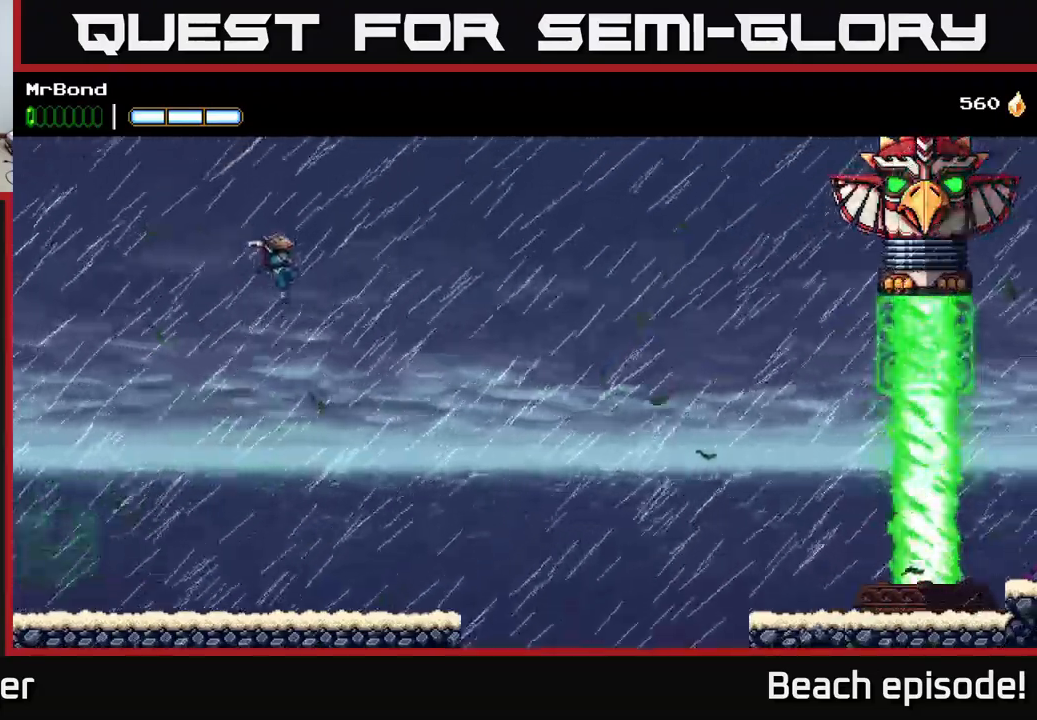
{"buttons": [], "left_stick": "center", "events": []}
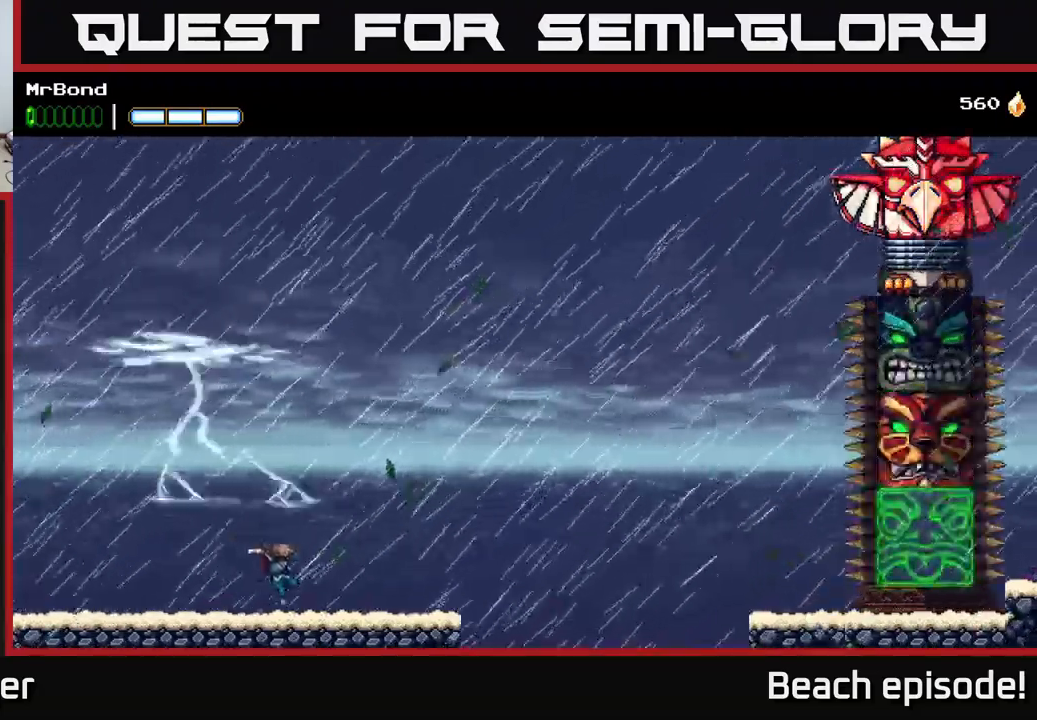
{"buttons": [], "left_stick": "center", "events": [[300, "DPAD_RIGHT", "down"], [417, "DPAD_RIGHT", "up"]]}
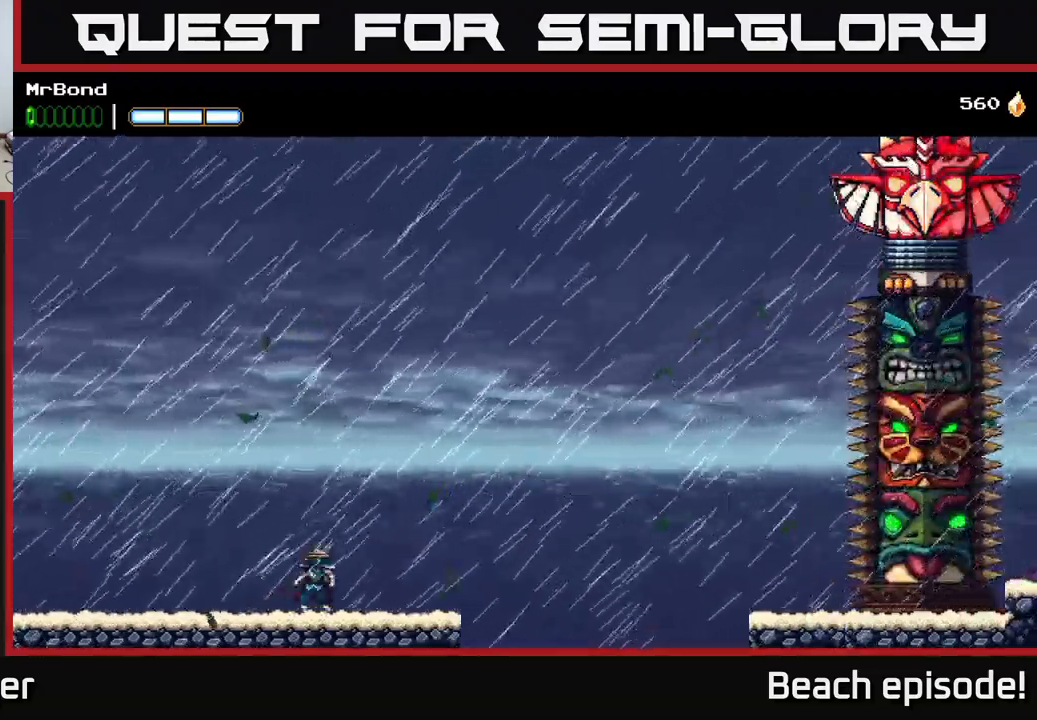
{"buttons": [], "left_stick": "center", "events": []}
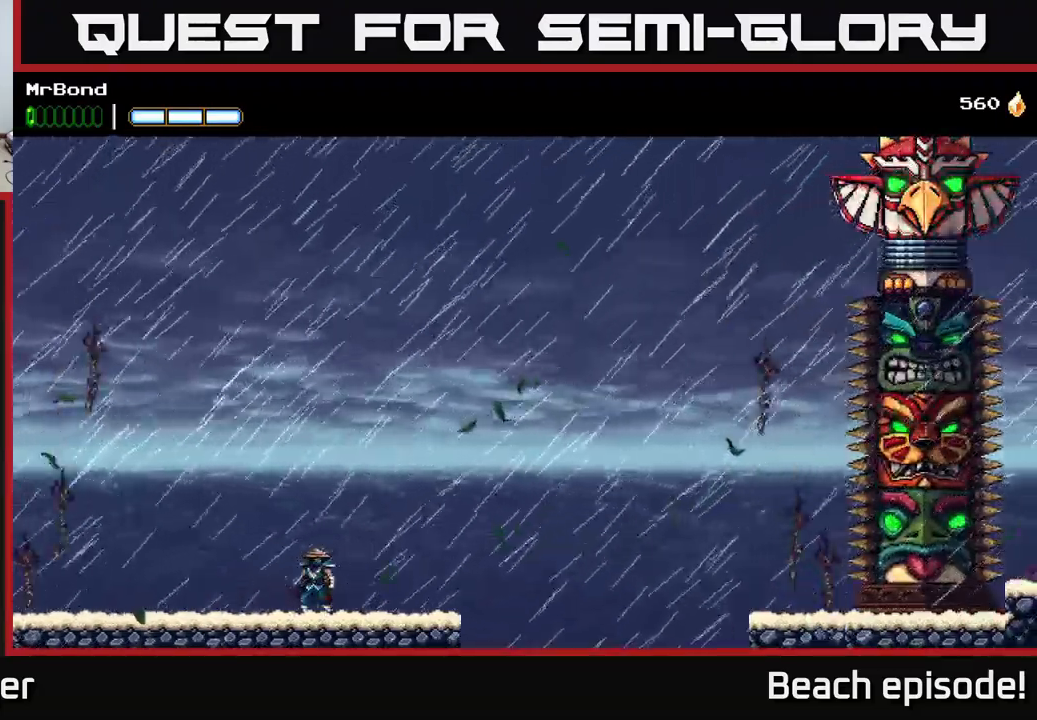
{"buttons": [], "left_stick": "center", "events": []}
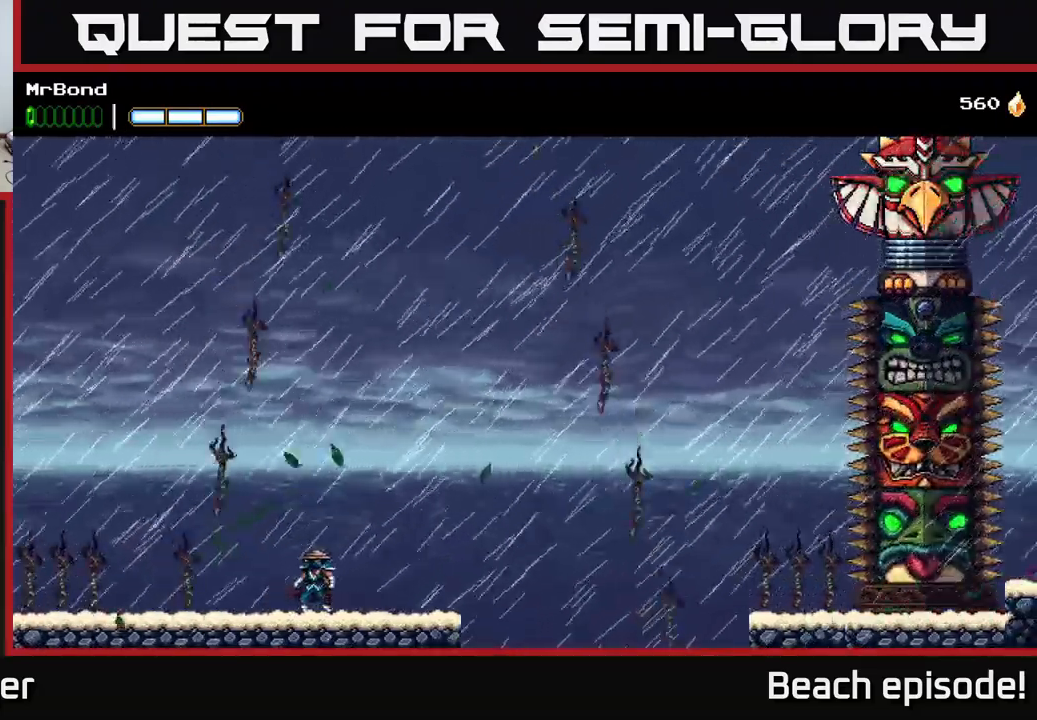
{"buttons": ["A", "DPAD_LEFT"], "left_stick": "center", "events": [[167, "DPAD_LEFT", "down"], [433, "A", "down"]]}
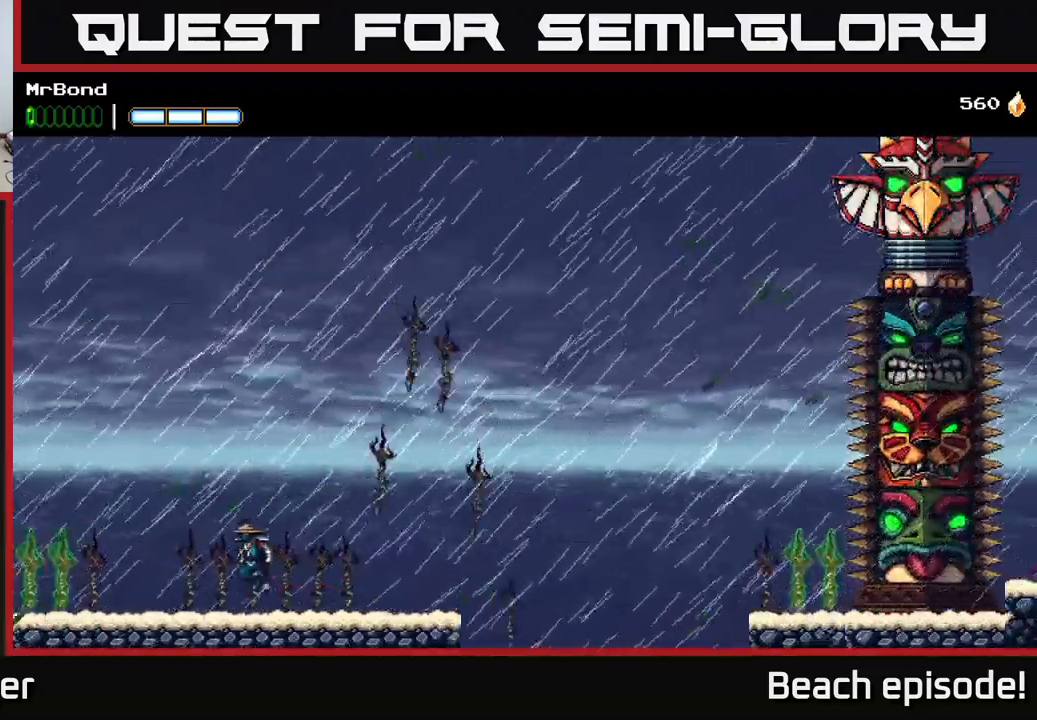
{"buttons": ["DPAD_RIGHT"], "left_stick": "center", "events": [[33, "A", "up"], [367, "DPAD_LEFT", "up"], [467, "DPAD_RIGHT", "down"]]}
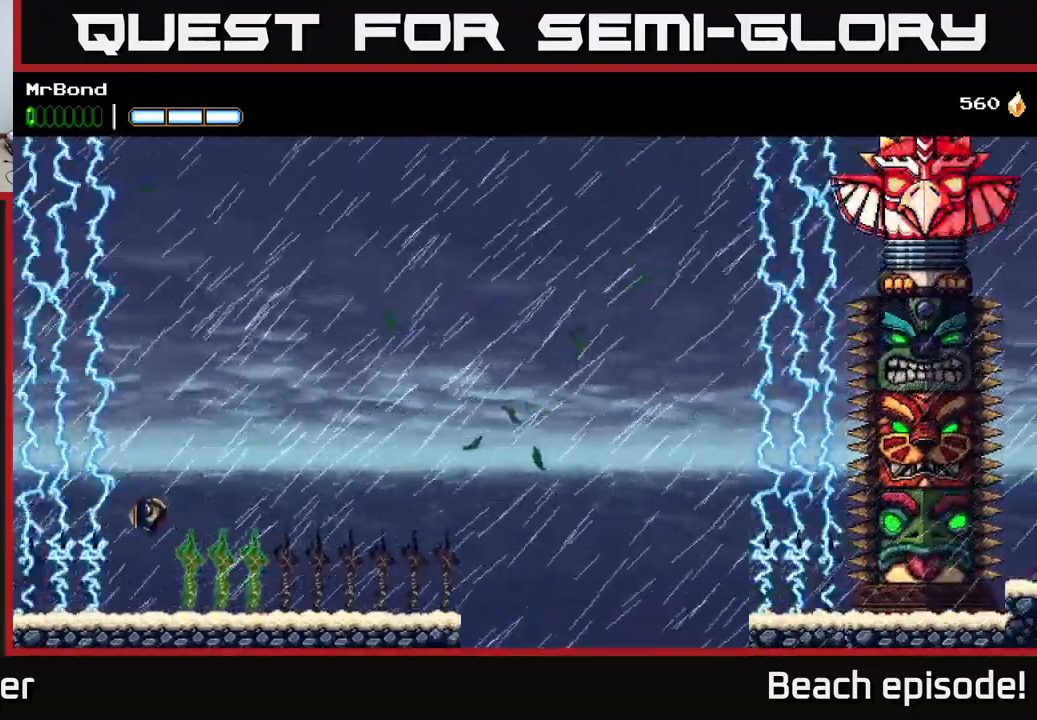
{"buttons": ["DPAD_LEFT"], "left_stick": "center", "events": [[33, "DPAD_RIGHT", "up"], [483, "DPAD_LEFT", "down"]]}
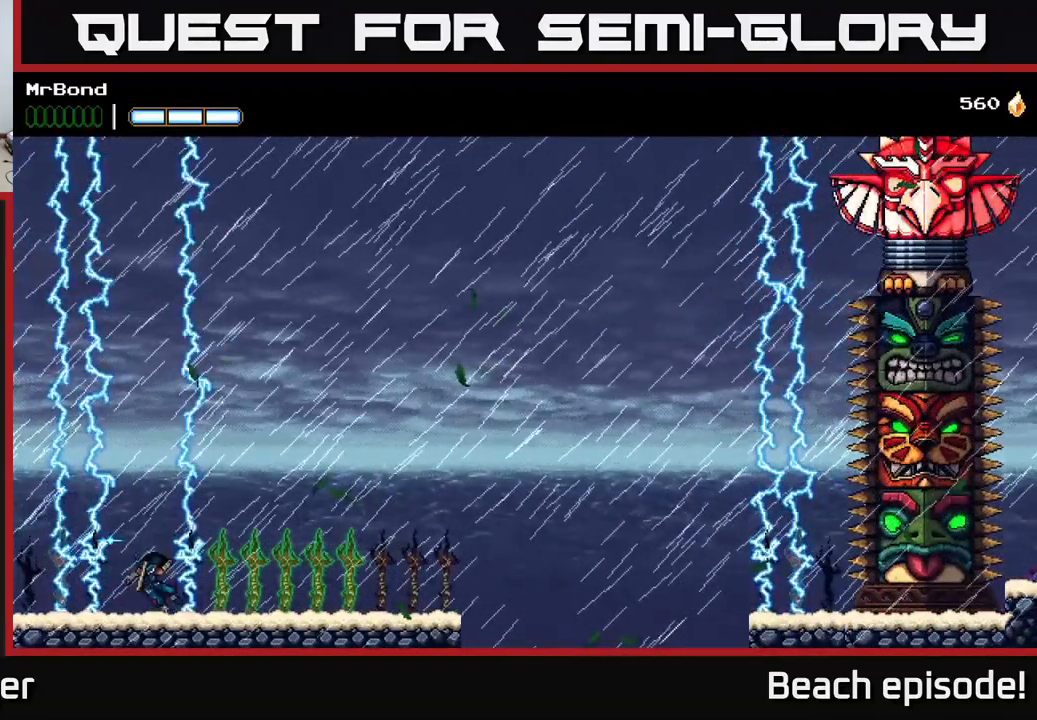
{"buttons": [], "left_stick": "center", "events": [[117, "DPAD_LEFT", "up"]]}